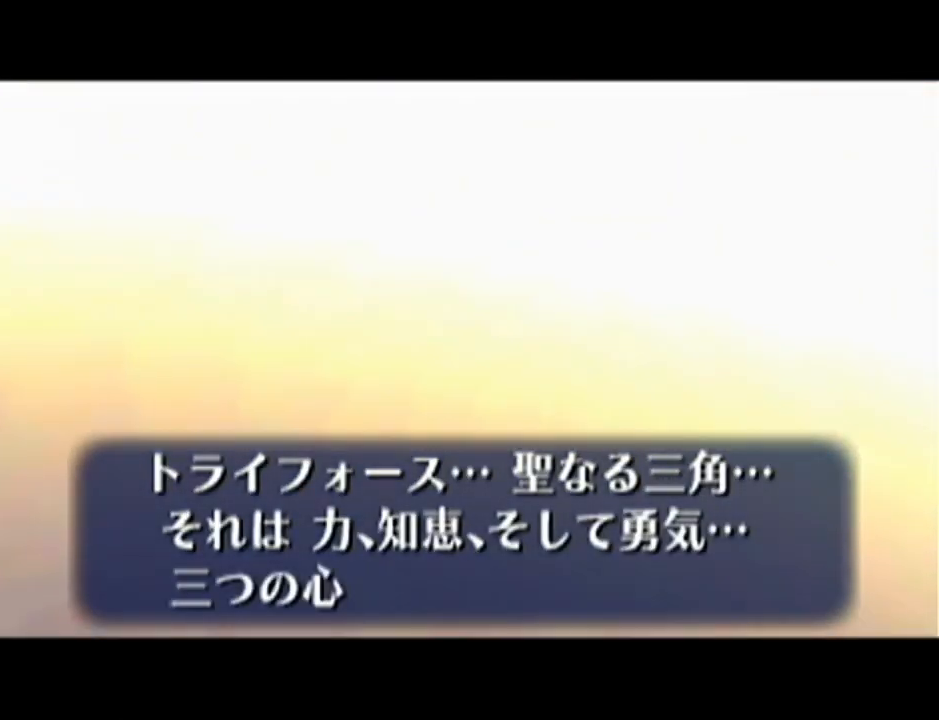
Gameplay with a controller (Nintendo layout); each line is a JSON object with the inputs held at the frame after it. "events" lists button and stick changes between this image and that frame as [ms after this image, input, new state], when the widget could be followed in between. Not read: L3 R3.
{"buttons": [], "left_stick": "center", "events": [[84, "A", "down"], [117, "B", "down"], [184, "B", "up"], [301, "B", "down"], [401, "B", "up"], [434, "A", "up"]]}
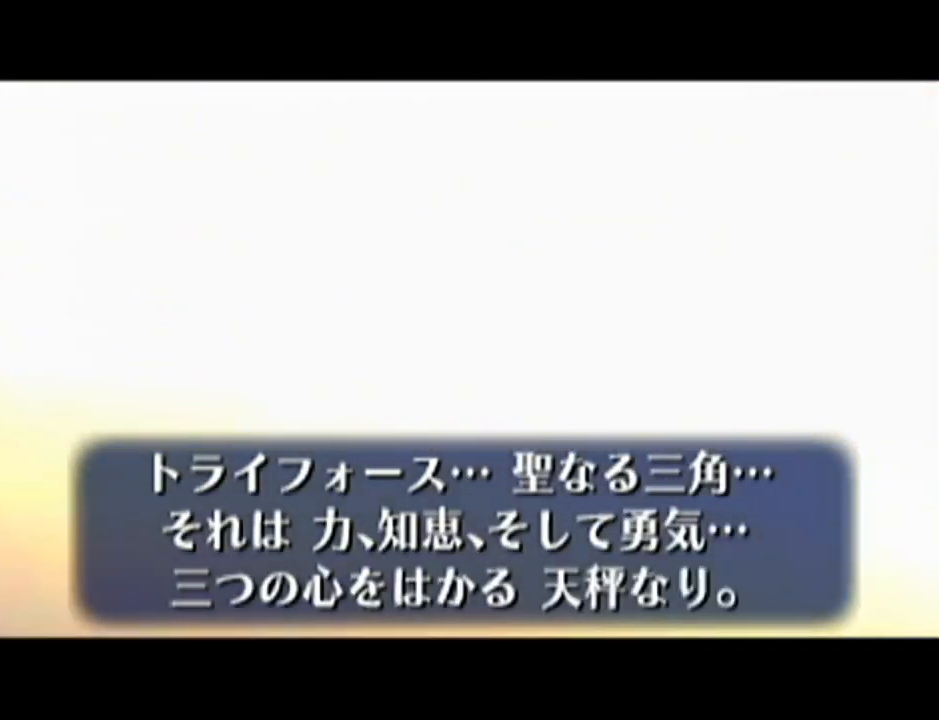
{"buttons": [], "left_stick": "center", "events": [[150, "B", "down"], [484, "B", "up"]]}
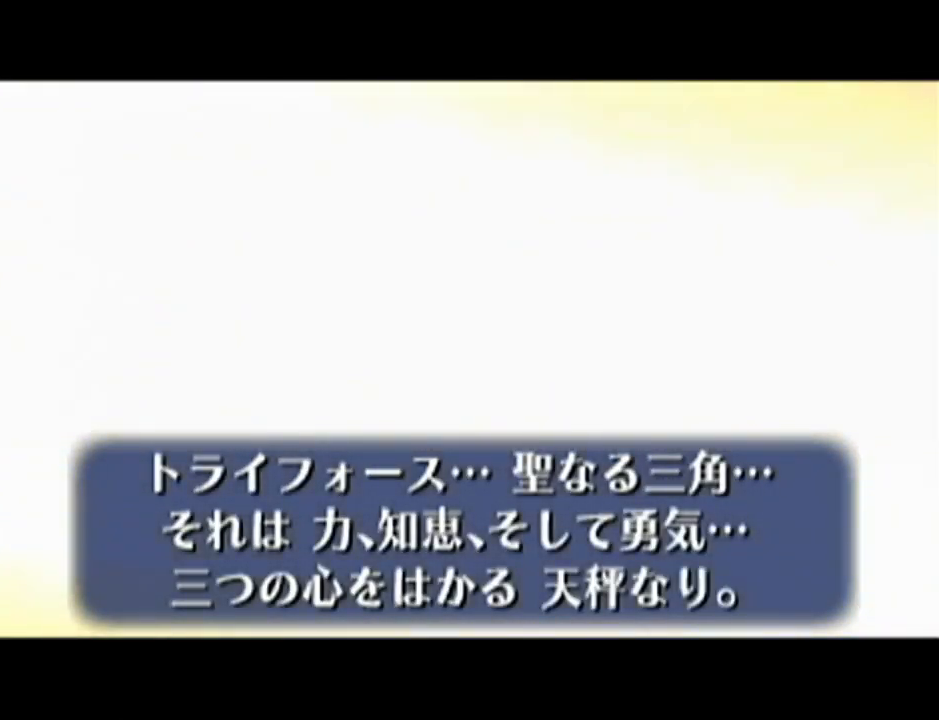
{"buttons": ["B"], "left_stick": "center", "events": [[117, "B", "down"], [334, "B", "up"], [434, "B", "down"]]}
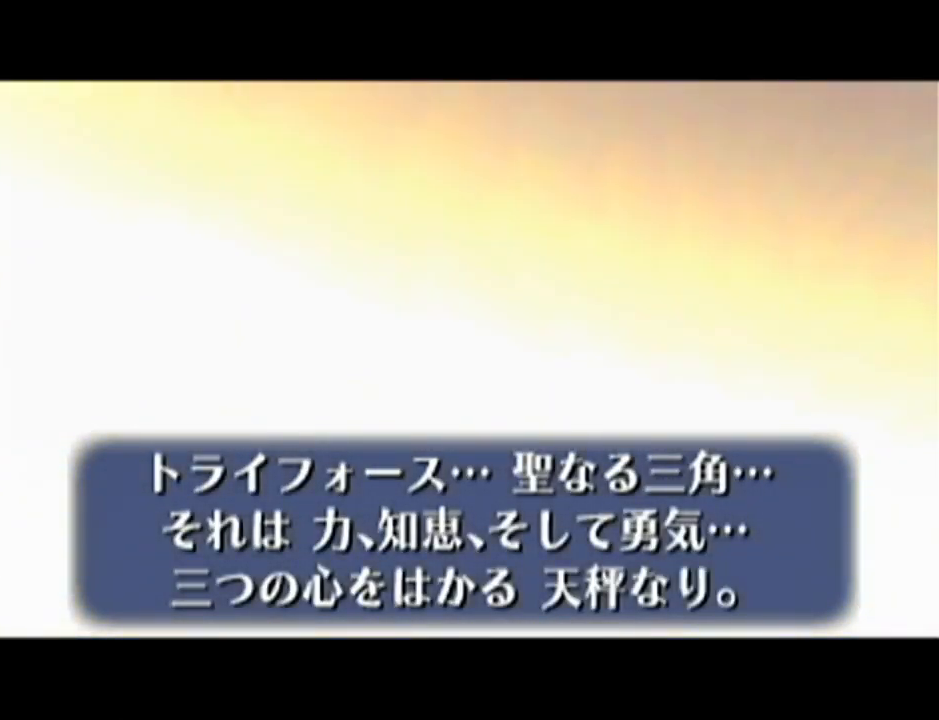
{"buttons": ["A"], "left_stick": "center", "events": [[83, "B", "up"], [233, "A", "down"], [334, "A", "up"], [400, "A", "down"], [417, "B", "down"], [484, "B", "up"]]}
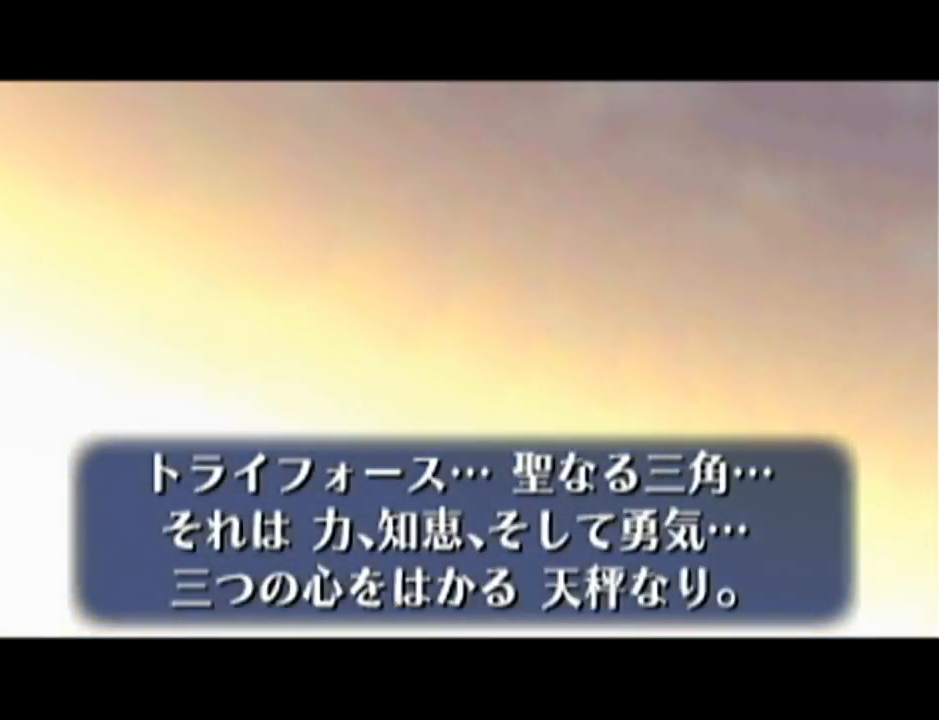
{"buttons": [], "left_stick": "center", "events": [[50, "A", "up"], [84, "A", "down"], [201, "A", "up"], [417, "A", "down"], [484, "A", "up"]]}
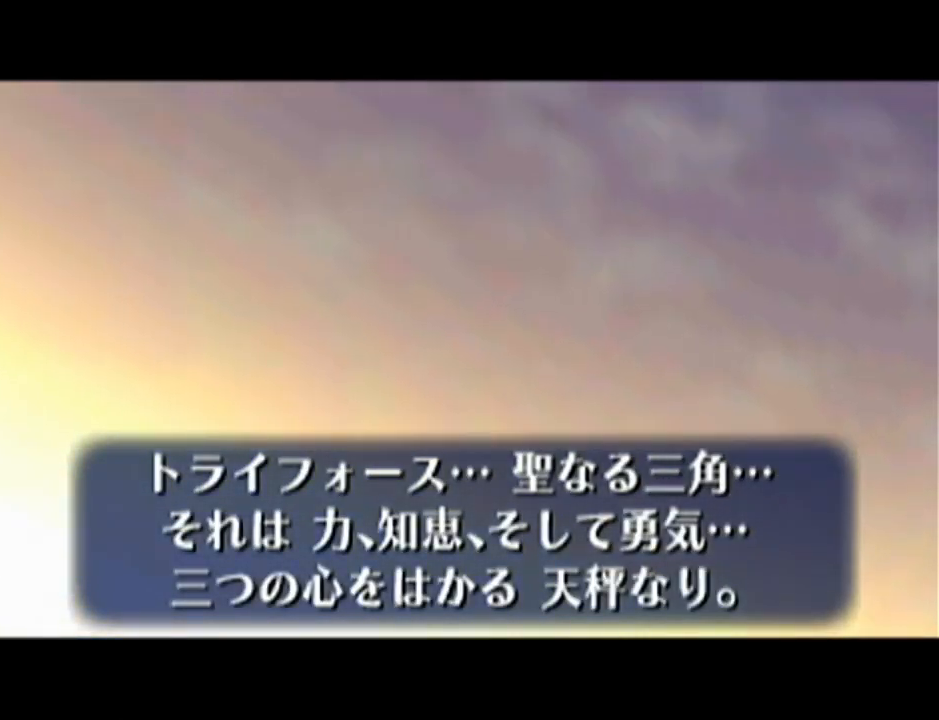
{"buttons": [], "left_stick": "center", "events": [[117, "A", "down"], [217, "A", "up"], [334, "A", "down"], [334, "B", "down"], [417, "A", "up"], [450, "B", "up"]]}
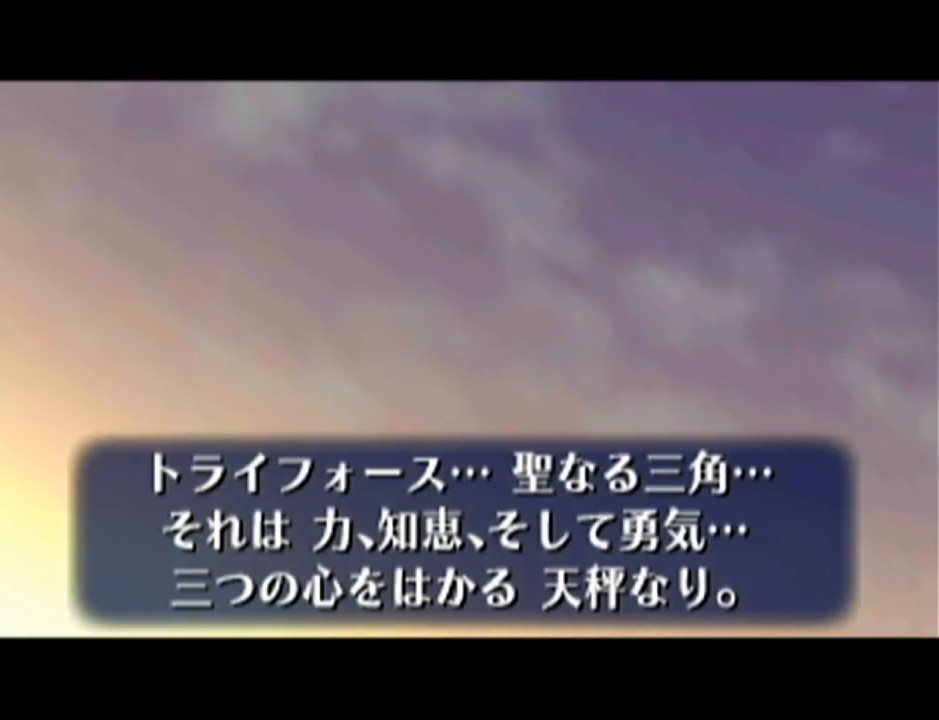
{"buttons": [], "left_stick": "center", "events": [[50, "A", "down"], [84, "B", "down"], [167, "A", "up"], [167, "B", "up"], [267, "A", "down"], [301, "B", "down"], [401, "A", "up"], [401, "B", "up"]]}
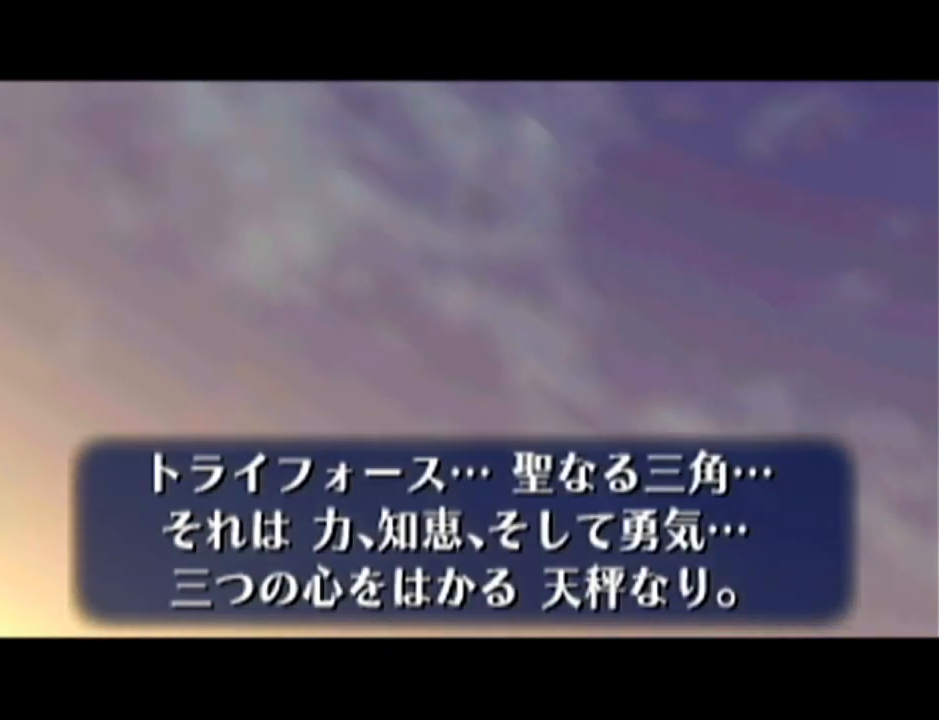
{"buttons": [], "left_stick": "center", "events": [[17, "A", "down"], [17, "B", "down"], [150, "A", "up"], [150, "B", "up"], [200, "A", "down"], [384, "A", "up"]]}
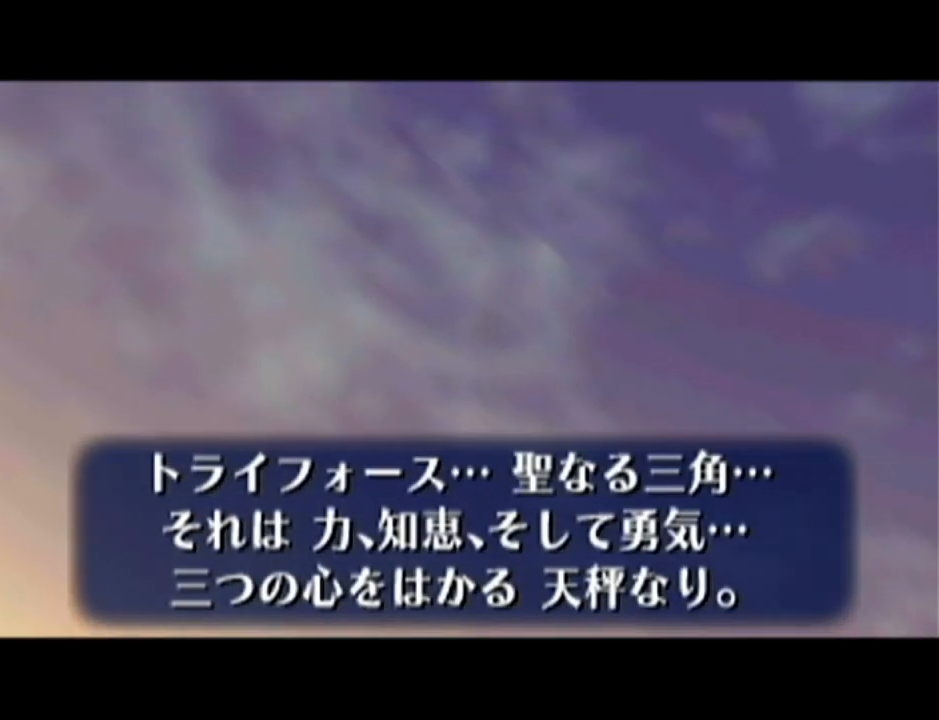
{"buttons": [], "left_stick": "center", "events": []}
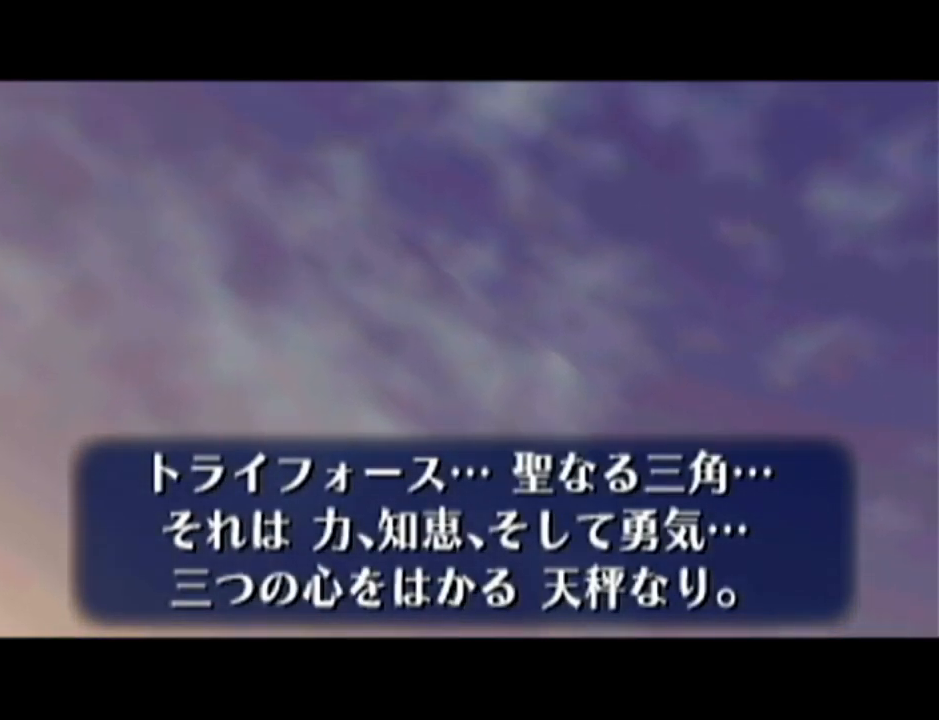
{"buttons": [], "left_stick": "center", "events": [[267, "A", "down"], [400, "A", "up"]]}
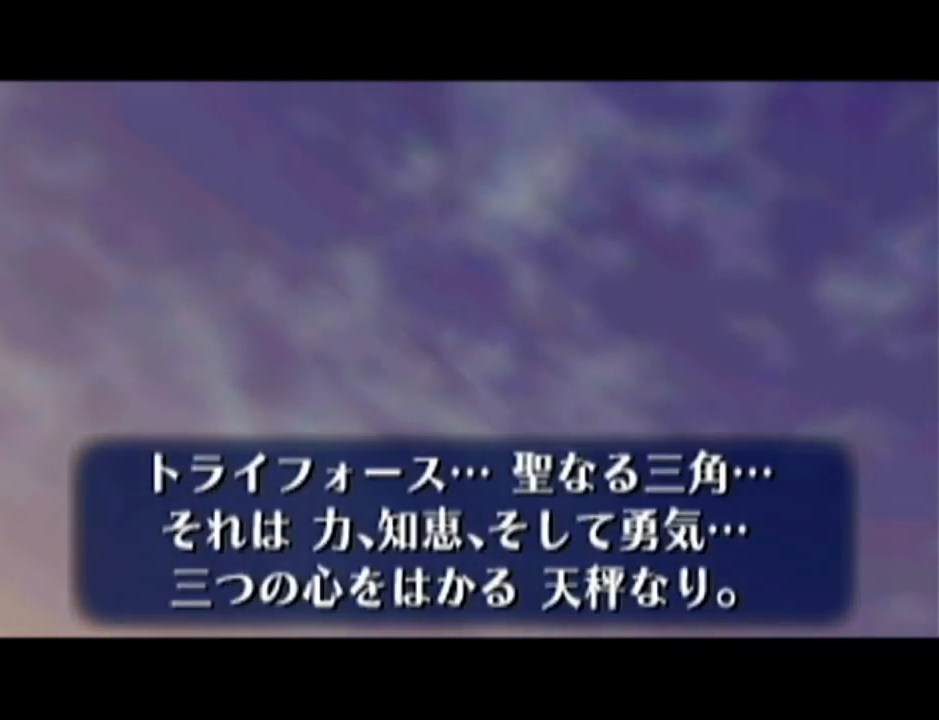
{"buttons": ["A"], "left_stick": "center", "events": [[201, "A", "down"], [301, "A", "up"], [417, "A", "down"]]}
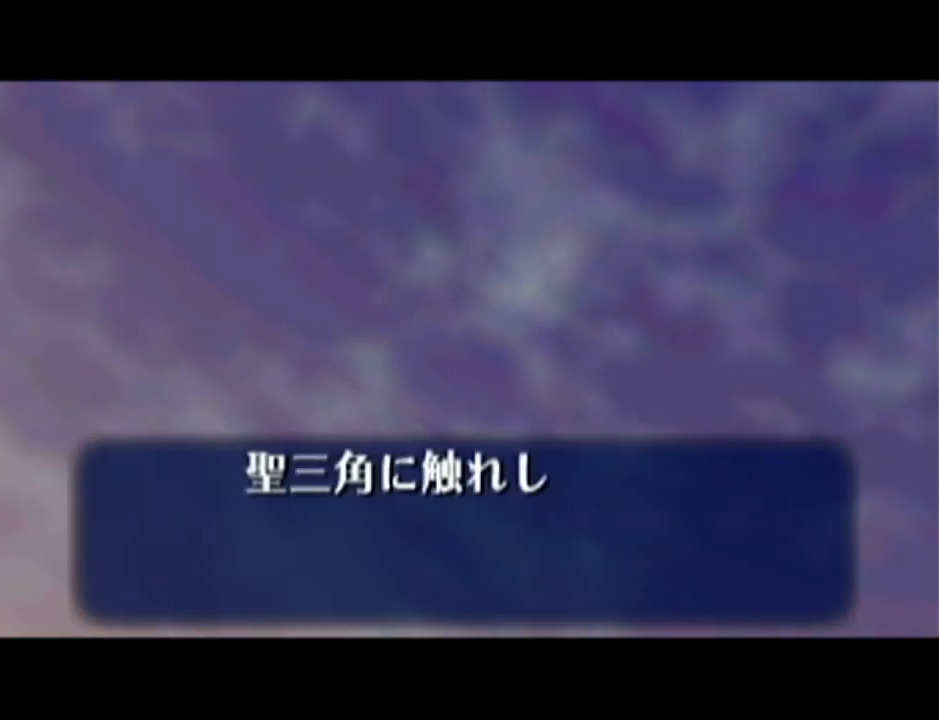
{"buttons": ["A"], "left_stick": "center", "events": [[50, "A", "up"], [450, "A", "down"]]}
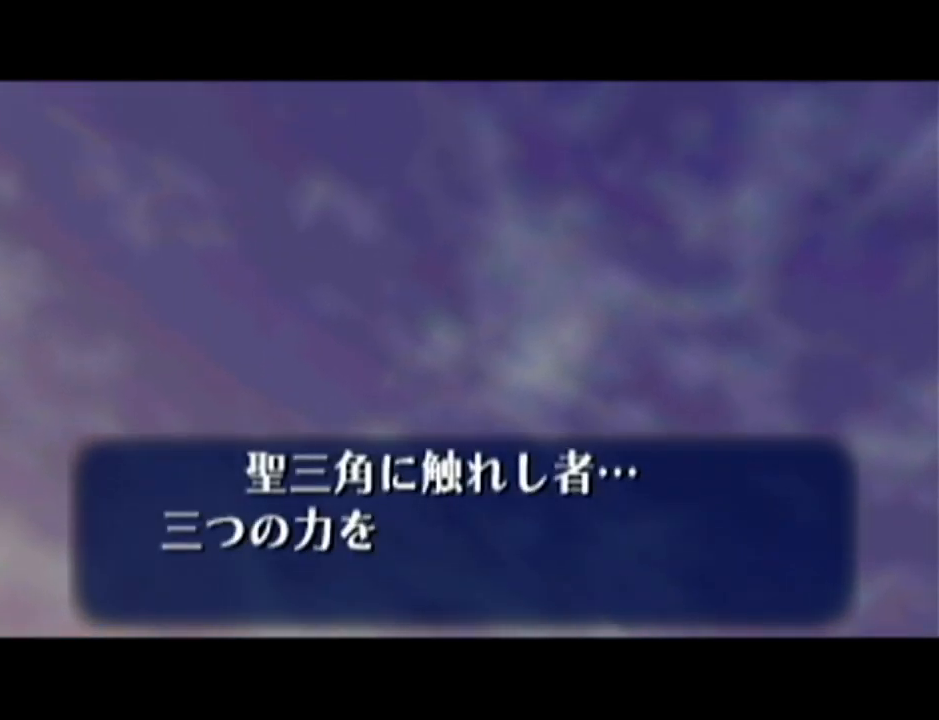
{"buttons": [], "left_stick": "center", "events": [[117, "A", "up"], [267, "A", "down"], [401, "A", "up"]]}
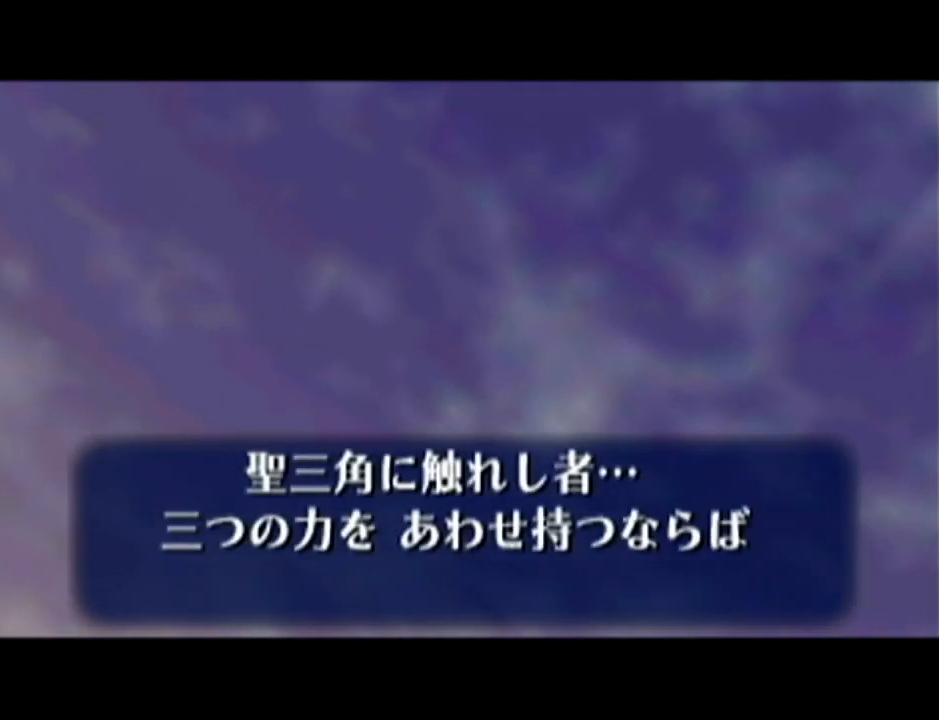
{"buttons": [], "left_stick": "center", "events": [[167, "A", "down"], [267, "A", "up"]]}
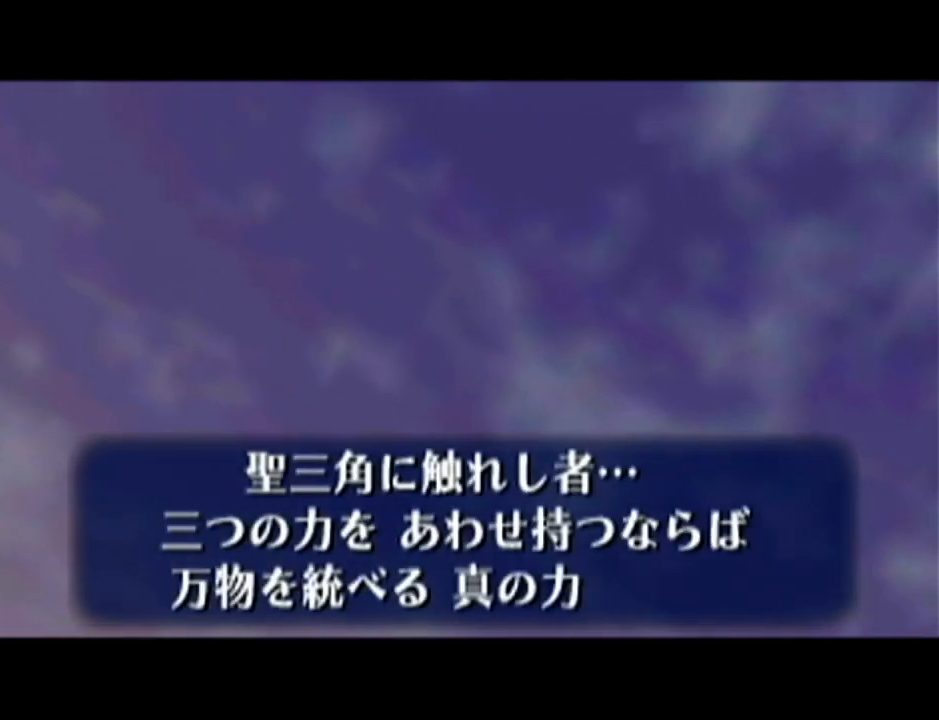
{"buttons": [], "left_stick": "center", "events": [[201, "A", "down"], [334, "A", "up"]]}
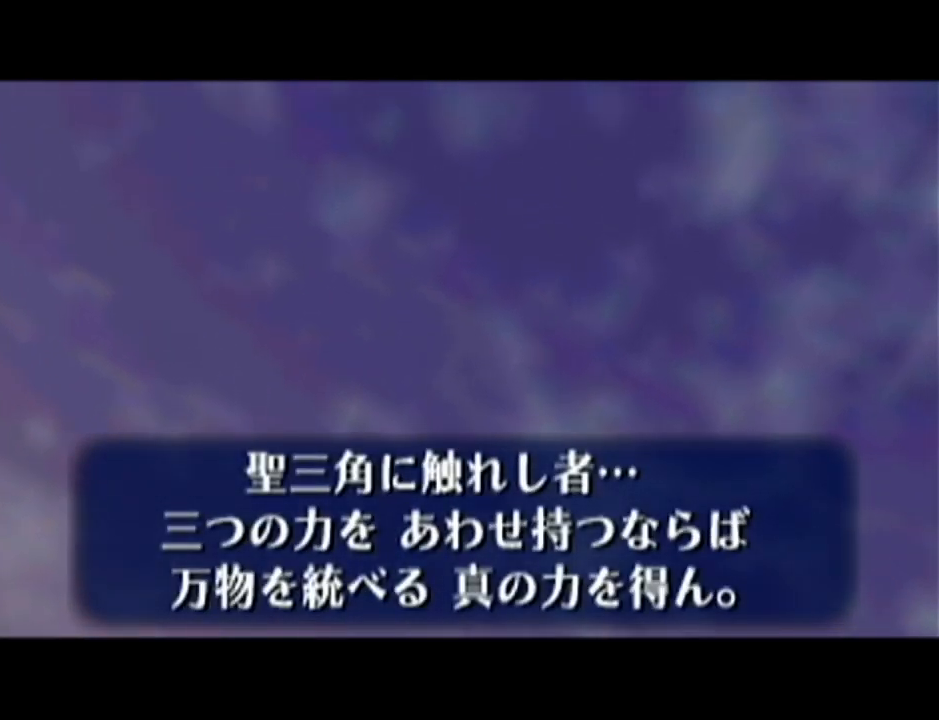
{"buttons": [], "left_stick": "center", "events": []}
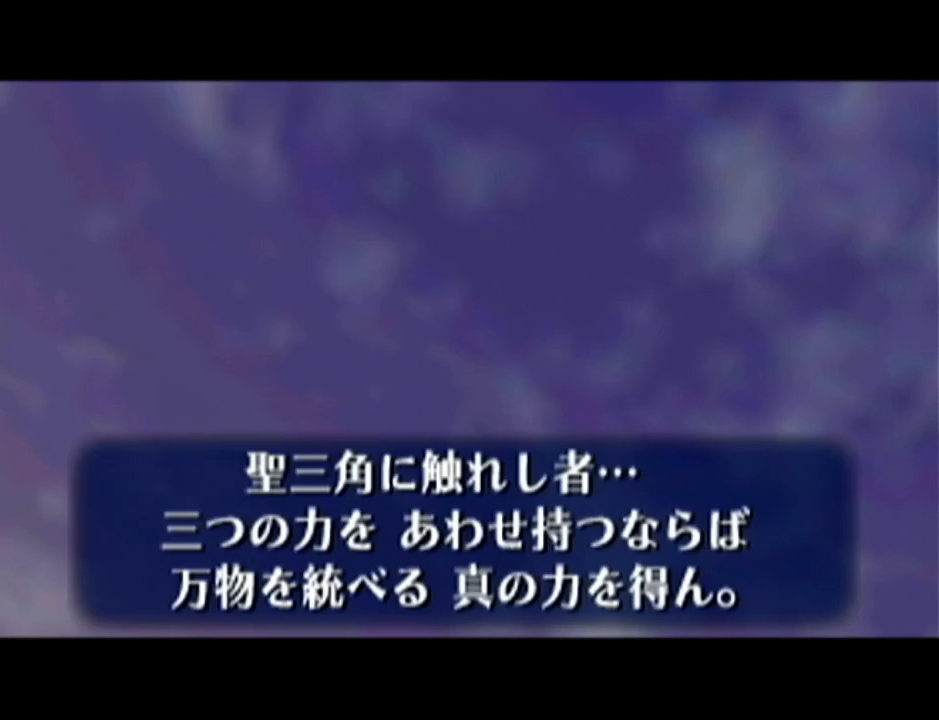
{"buttons": ["A"], "left_stick": "center", "events": [[234, "A", "down"], [267, "B", "down"], [334, "A", "up"], [334, "B", "up"], [451, "A", "down"]]}
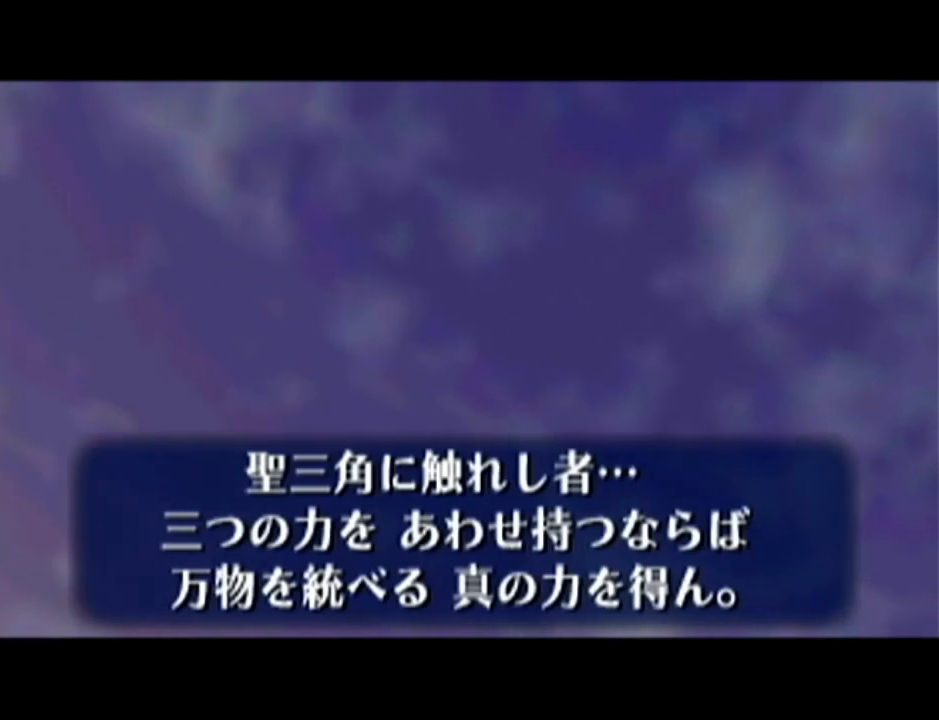
{"buttons": [], "left_stick": "center", "events": [[50, "A", "up"], [200, "A", "down"], [300, "A", "up"]]}
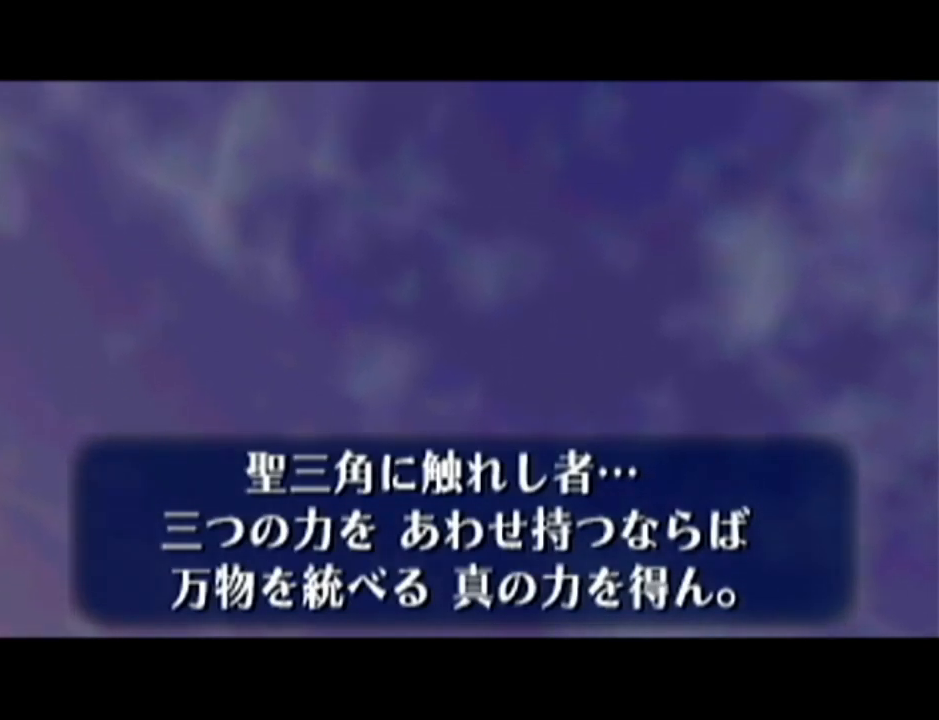
{"buttons": [], "left_stick": "center", "events": []}
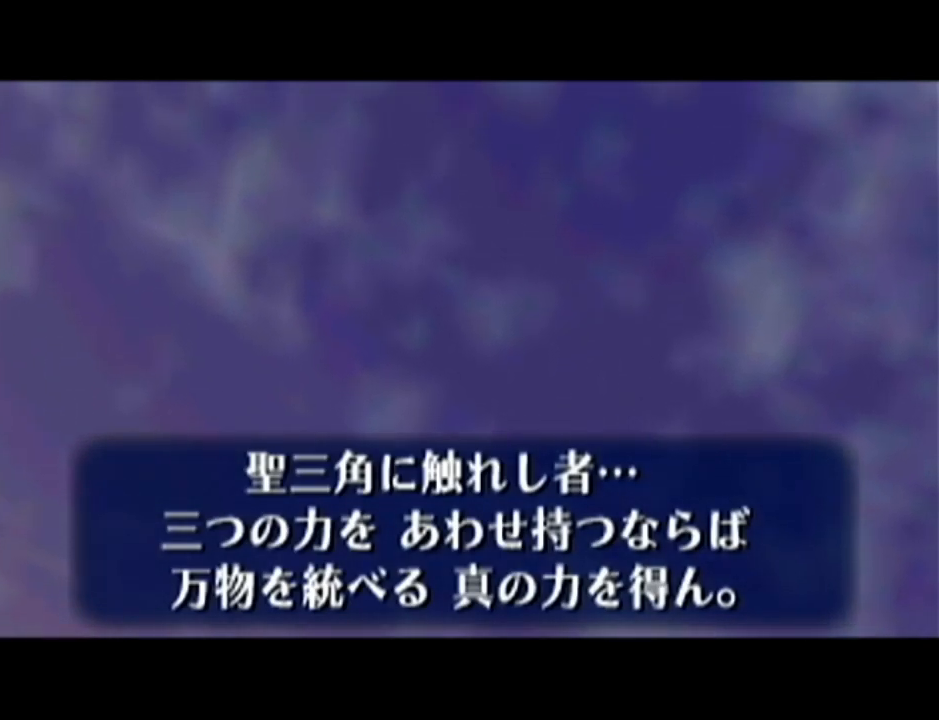
{"buttons": [], "left_stick": "center", "events": []}
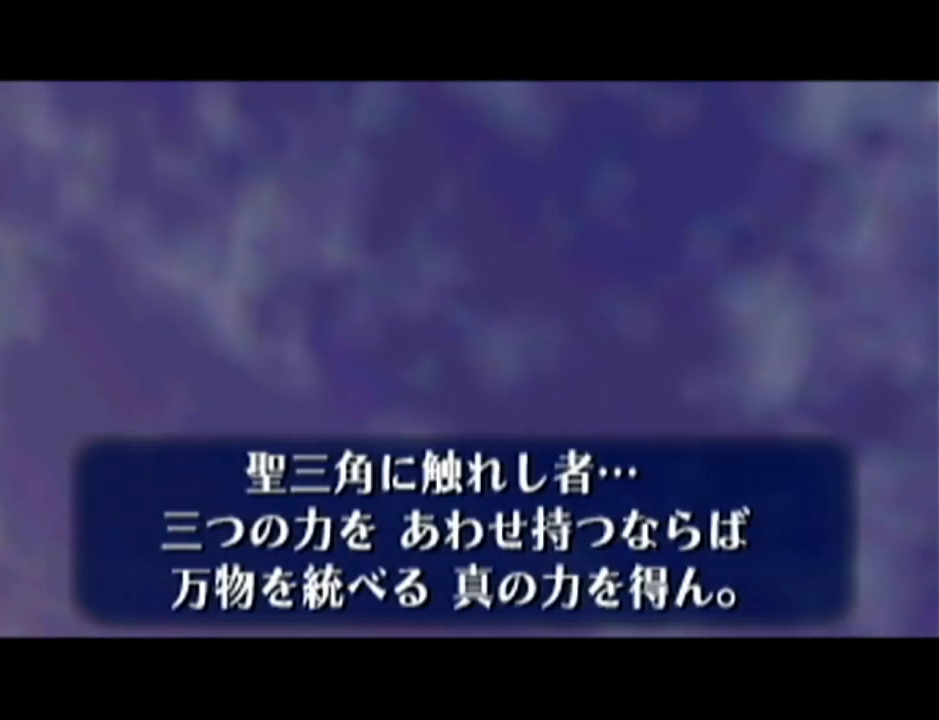
{"buttons": ["A"], "left_stick": "center", "events": [[384, "A", "down"]]}
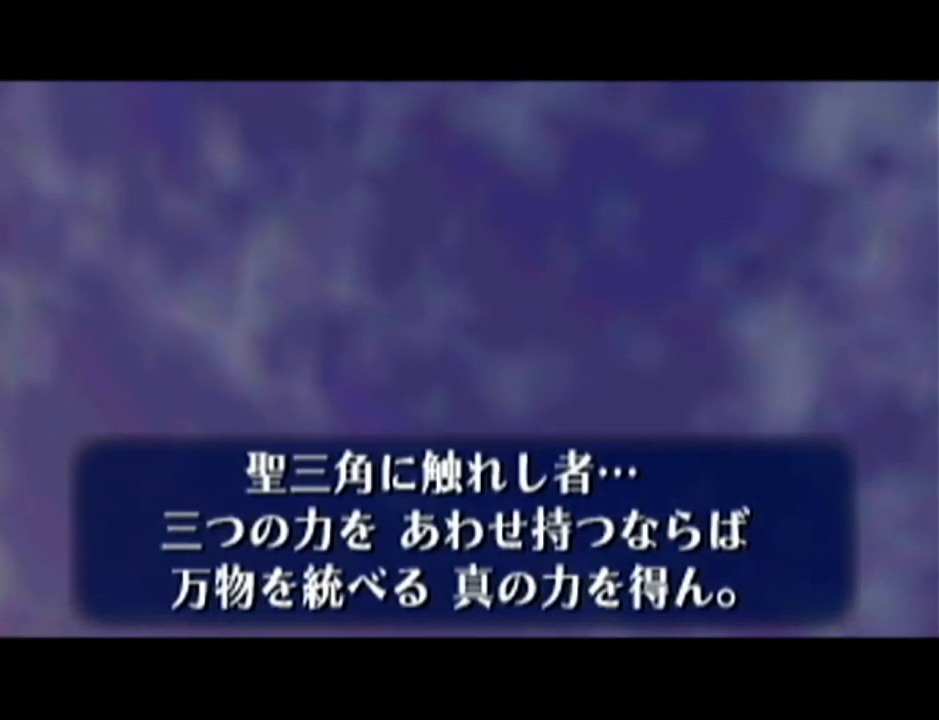
{"buttons": [], "left_stick": "center", "events": [[17, "A", "up"], [33, "B", "down"], [100, "B", "up"]]}
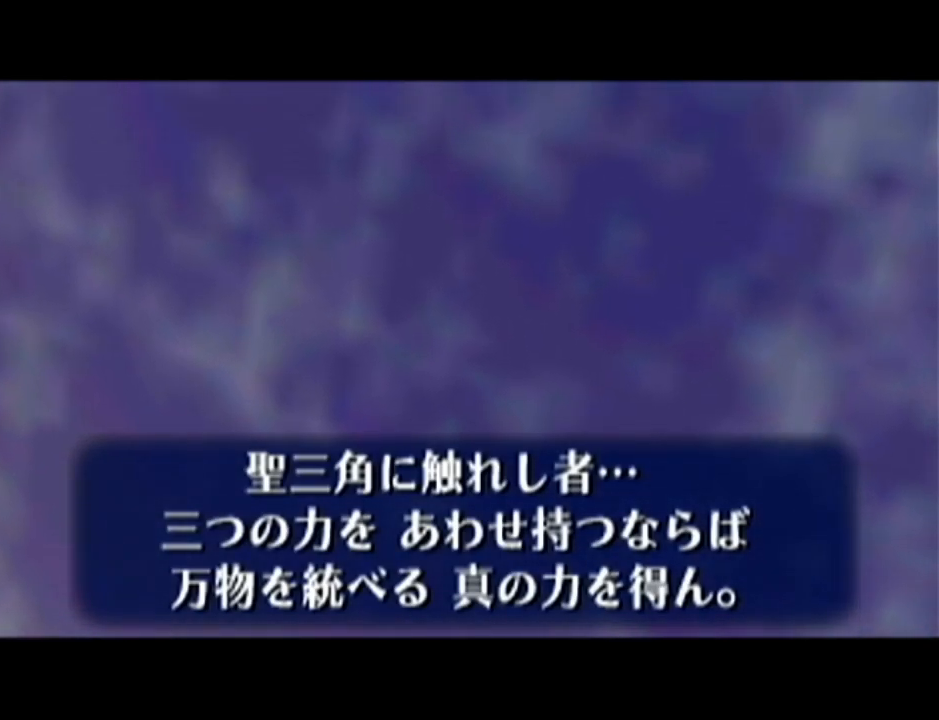
{"buttons": [], "left_stick": "center", "events": [[267, "A", "down"], [317, "A", "up"], [317, "B", "down"], [417, "A", "down"], [417, "B", "up"], [451, "A", "up"]]}
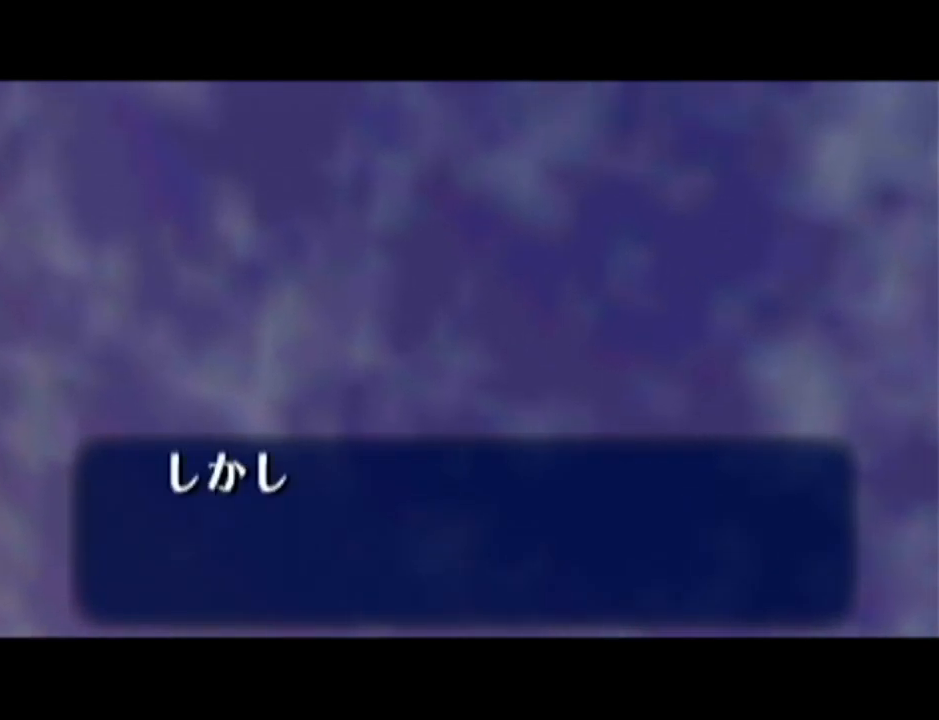
{"buttons": ["A"], "left_stick": "center", "events": [[50, "A", "down"], [100, "A", "up"], [133, "A", "down"], [267, "A", "up"], [267, "B", "down"], [334, "A", "down"], [334, "B", "up"], [350, "A", "up"], [350, "B", "down"], [450, "A", "down"], [450, "B", "up"]]}
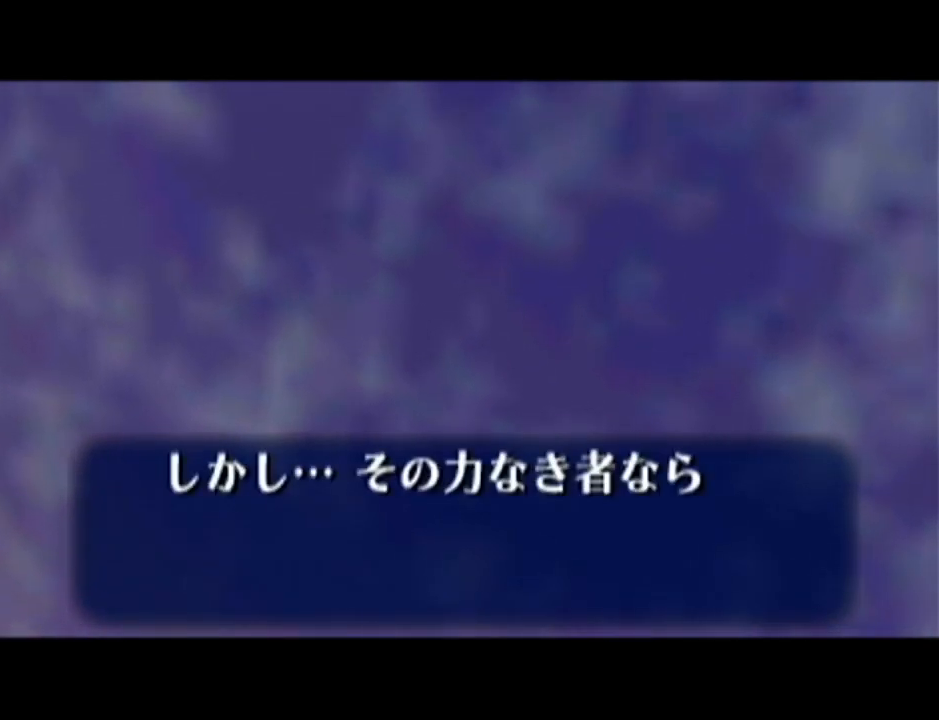
{"buttons": [], "left_stick": "center", "events": [[17, "A", "up"], [17, "B", "down"], [84, "A", "down"], [84, "B", "up"], [100, "B", "down"], [134, "A", "up"], [234, "B", "up"], [317, "A", "down"], [384, "A", "up"], [417, "B", "down"], [451, "B", "up"], [484, "A", "down"], [501, "A", "up"]]}
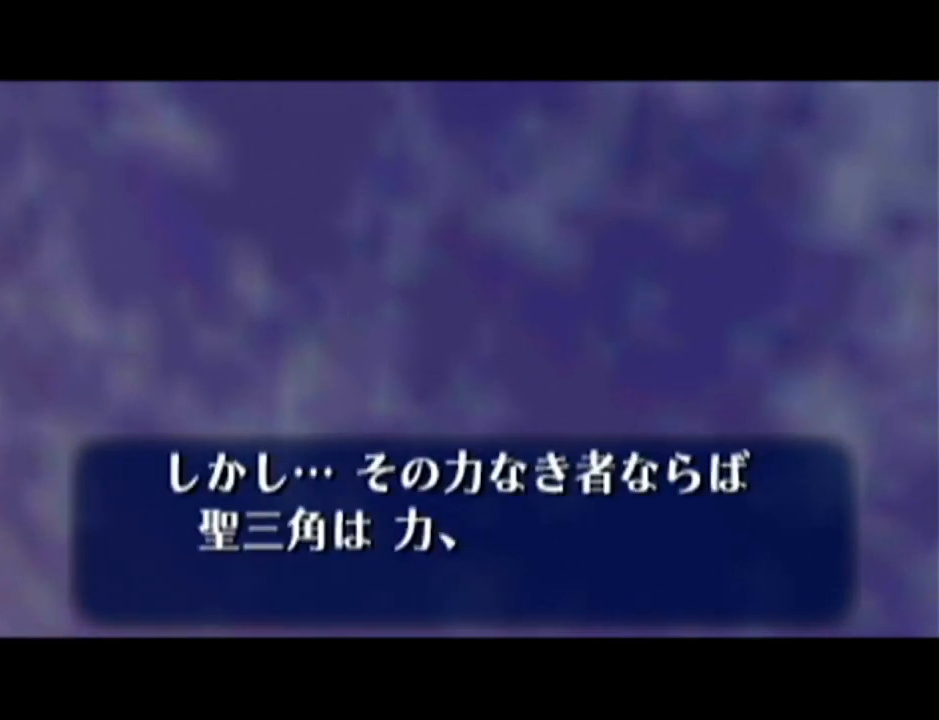
{"buttons": ["B"], "left_stick": "center", "events": [[50, "B", "down"], [133, "B", "up"], [200, "B", "down"], [384, "B", "up"], [417, "A", "down"], [450, "A", "up"], [484, "B", "down"]]}
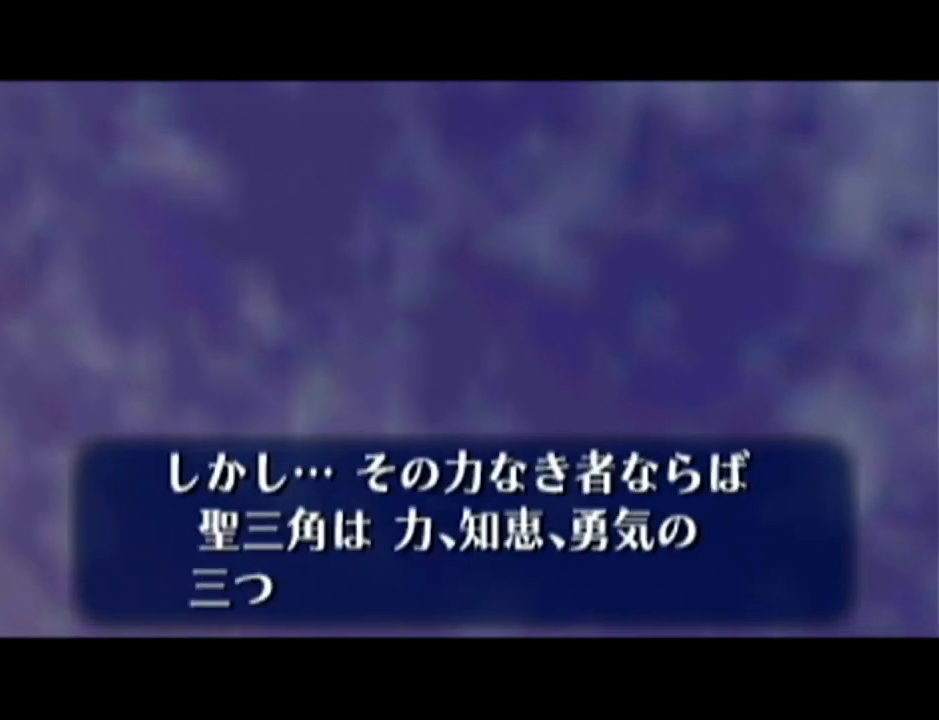
{"buttons": ["A"], "left_stick": "center", "events": [[17, "B", "up"], [100, "B", "down"], [167, "B", "up"], [201, "A", "down"], [251, "A", "up"], [251, "B", "down"], [334, "A", "down"], [334, "B", "up"], [384, "A", "up"], [417, "B", "down"], [451, "A", "down"], [484, "B", "up"]]}
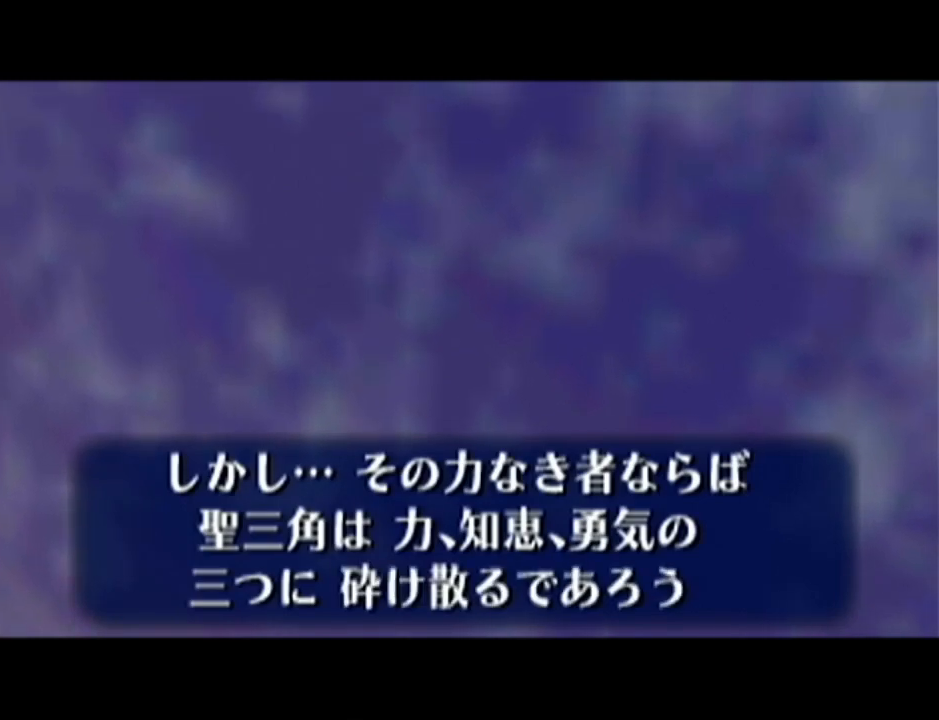
{"buttons": ["A"], "left_stick": "center", "events": [[33, "A", "up"], [33, "B", "down"], [67, "B", "up"], [100, "A", "down"], [167, "A", "up"], [167, "B", "down"], [233, "B", "up"], [250, "A", "down"], [317, "A", "up"], [350, "B", "down"], [384, "A", "down"], [384, "B", "up"], [450, "A", "up"], [450, "B", "down"], [500, "A", "down"], [500, "B", "up"]]}
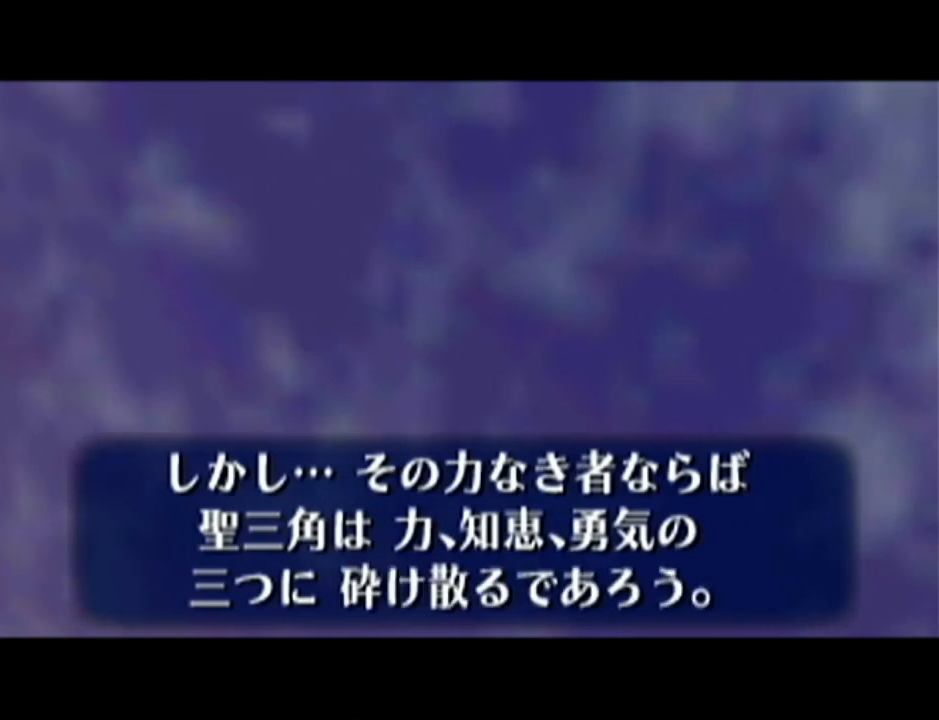
{"buttons": [], "left_stick": "center", "events": [[84, "A", "up"], [84, "B", "down"], [167, "A", "down"], [167, "B", "up"], [201, "A", "up"]]}
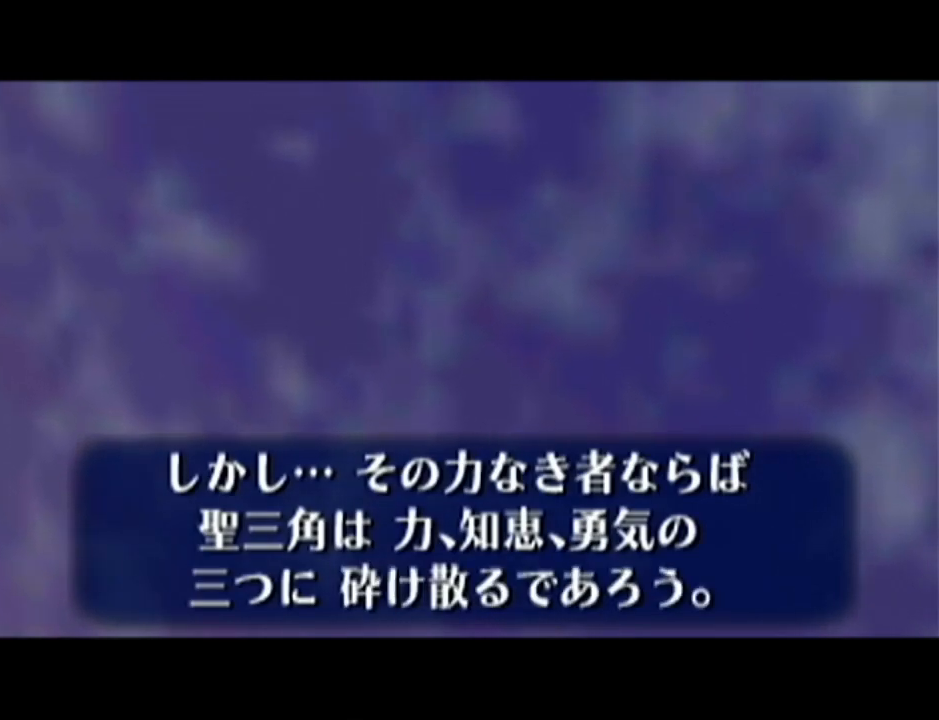
{"buttons": ["A"], "left_stick": "center", "events": [[33, "B", "down"], [67, "A", "down"], [133, "A", "up"], [133, "B", "up"], [200, "A", "down"], [334, "A", "up"], [500, "A", "down"]]}
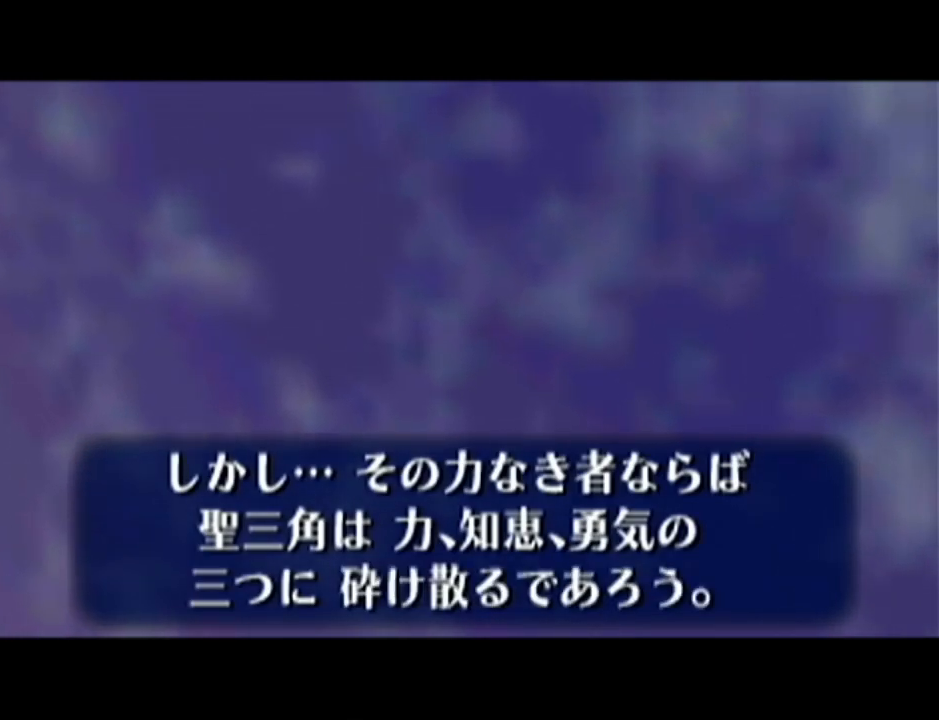
{"buttons": [], "left_stick": "center", "events": [[100, "A", "up"], [201, "A", "down"], [201, "B", "down"], [284, "B", "up"], [317, "A", "up"]]}